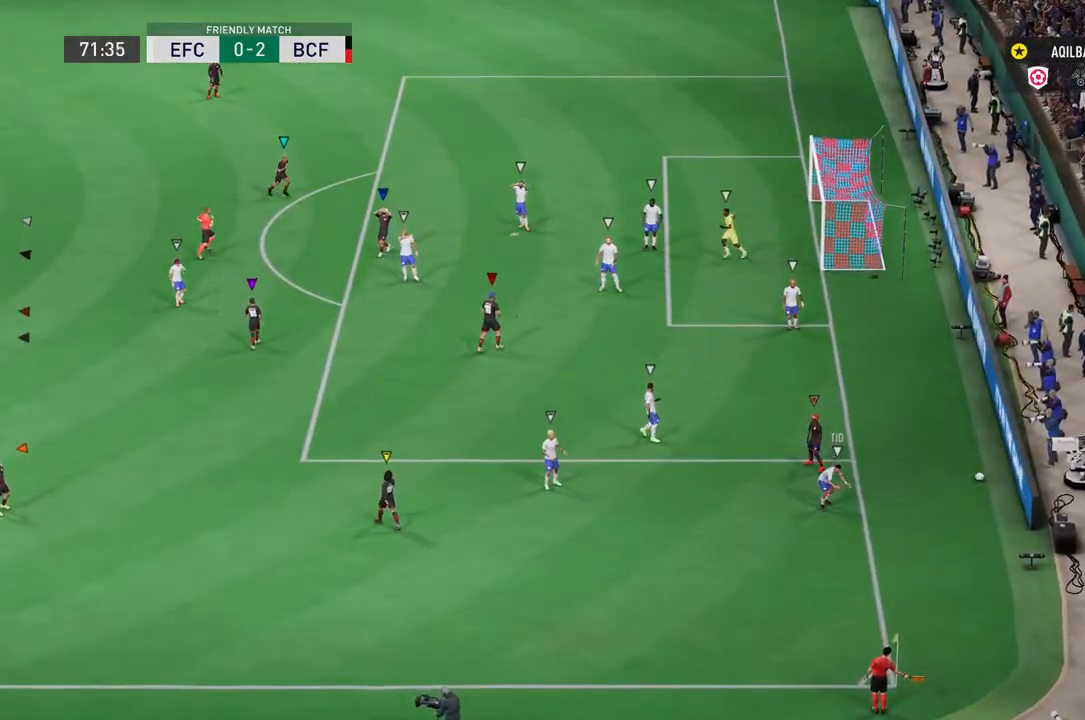
Gameplay with a controller (PlayStation layout); each line is a JSON object with the inputs held at the frame after it. "events" lists button and stick changes between this image and that frame as [ms after this image, input, new state], when the widget could be followed in between. Not read: L3.
{"buttons": [], "left_stick": "center", "right_stick": "center", "events": []}
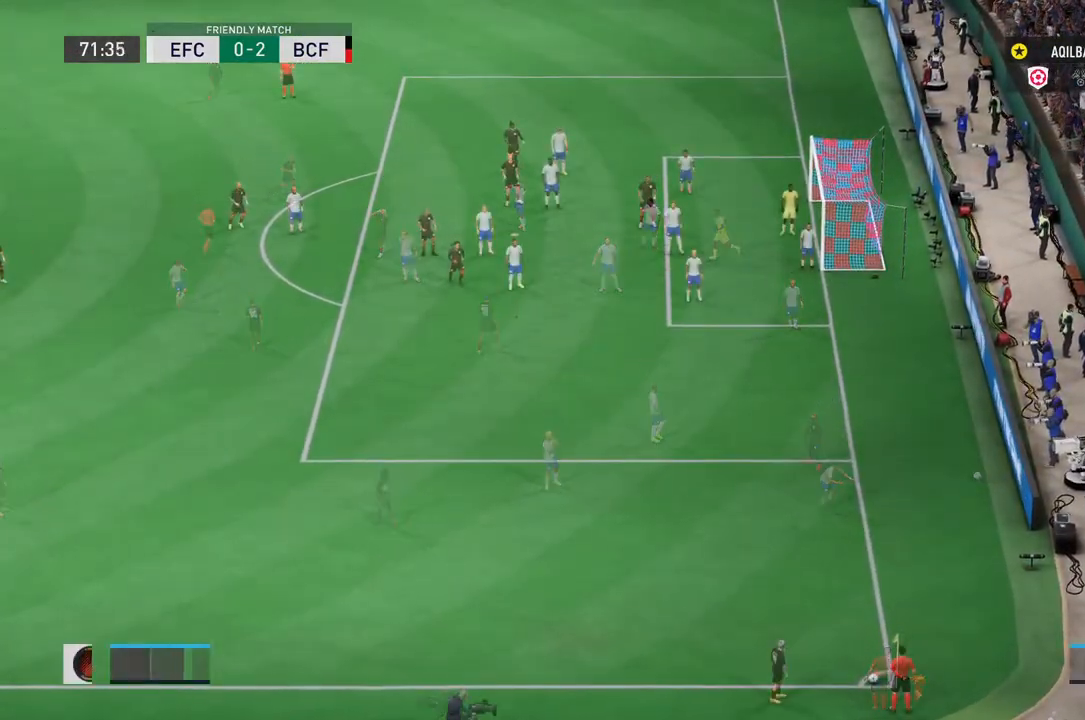
{"buttons": ["R2"], "left_stick": "down", "right_stick": "center", "events": [[267, "left_stick", "down"], [367, "R2", "down"]]}
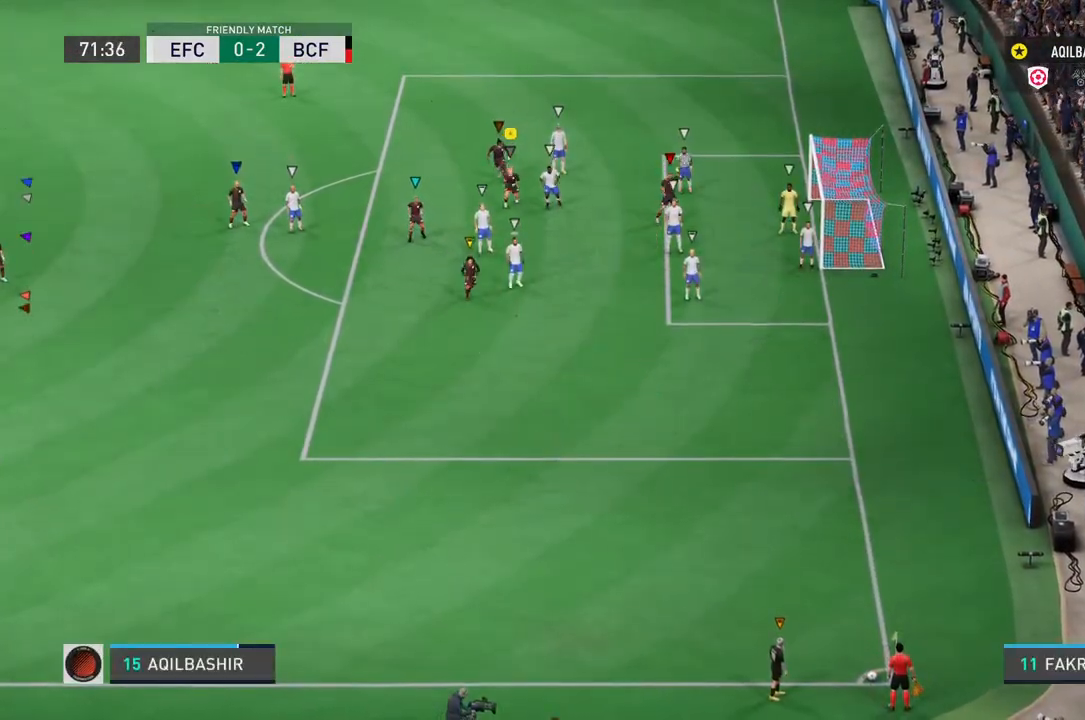
{"buttons": ["R2"], "left_stick": "down", "right_stick": "center", "events": []}
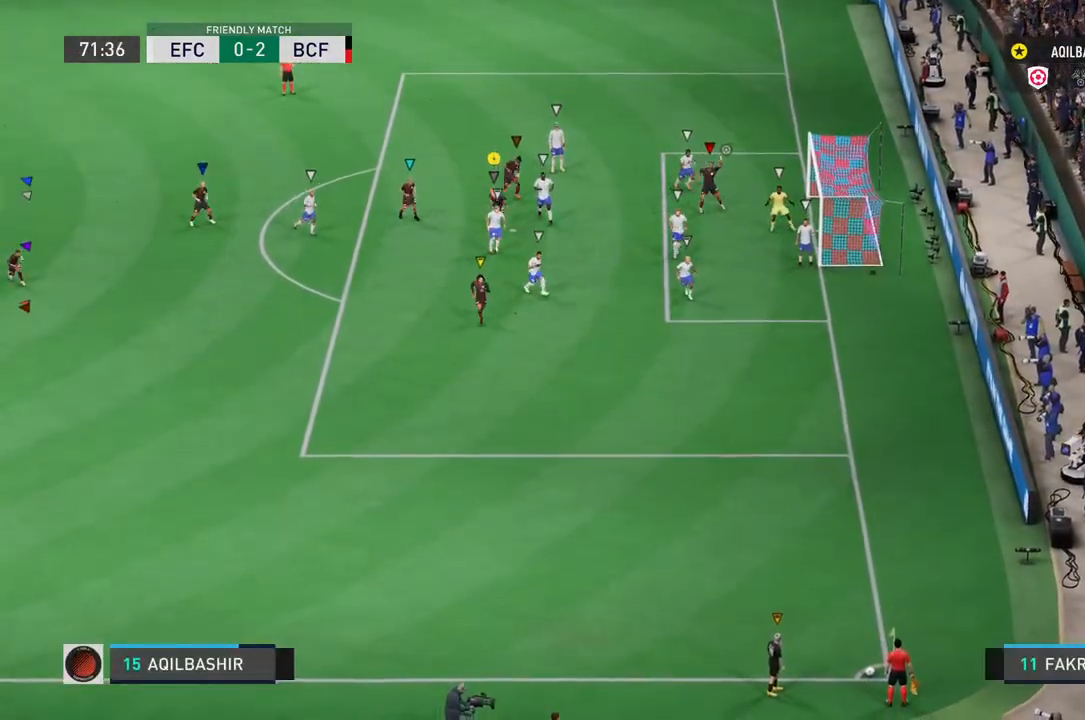
{"buttons": [], "left_stick": "down", "right_stick": "center", "events": [[233, "R2", "up"]]}
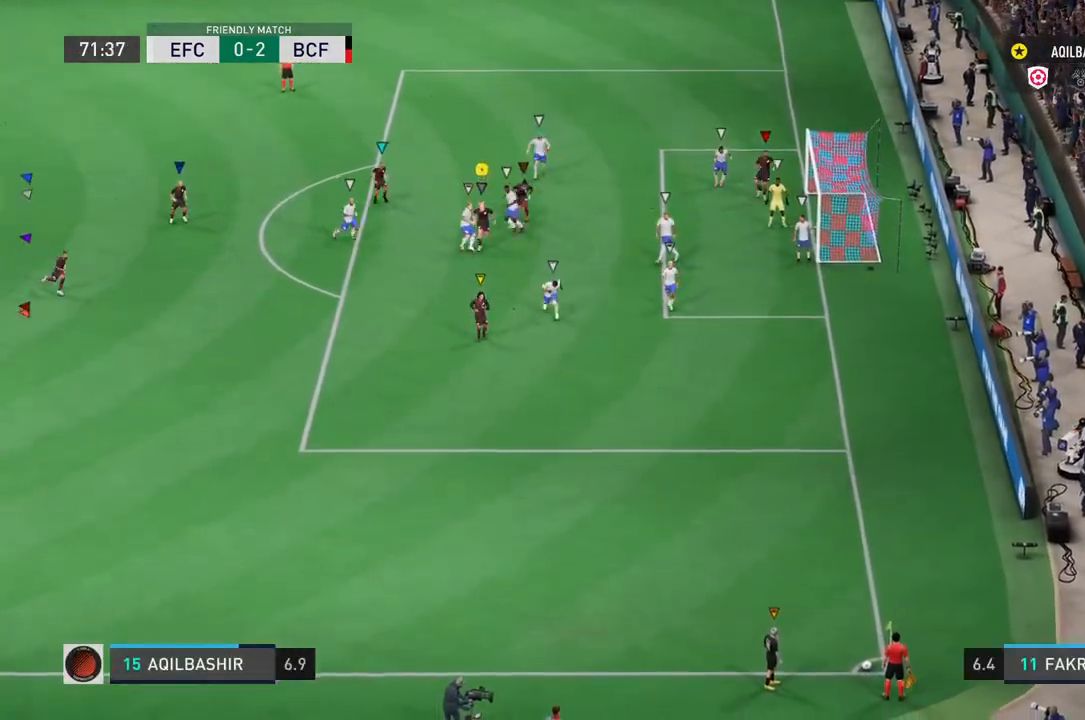
{"buttons": [], "left_stick": "down", "right_stick": "center", "events": []}
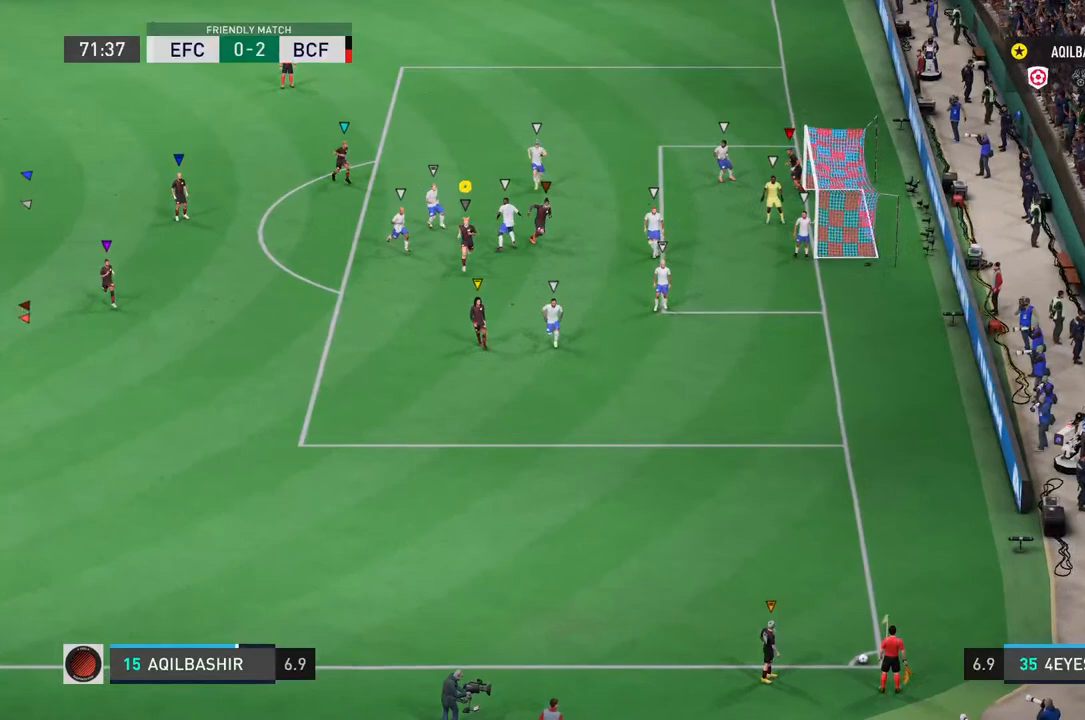
{"buttons": [], "left_stick": "down-right", "right_stick": "center", "events": [[67, "left_stick", "center"], [267, "left_stick", "down-left"], [350, "left_stick", "down-right"]]}
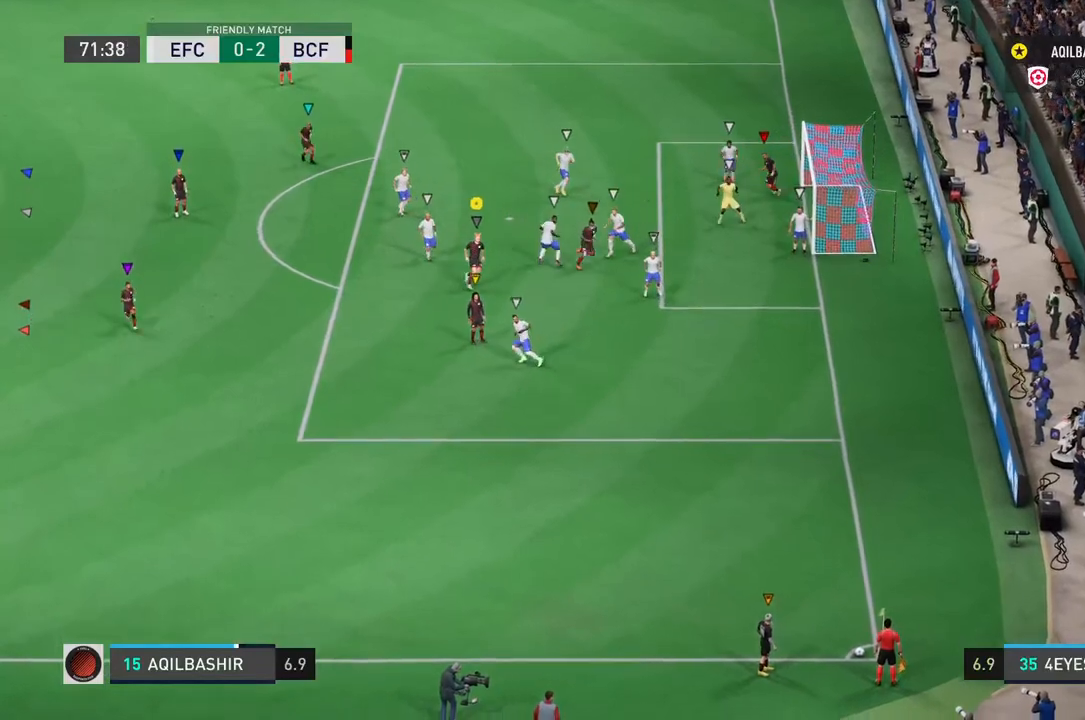
{"buttons": [], "left_stick": "center", "right_stick": "center", "events": [[367, "left_stick", "center"]]}
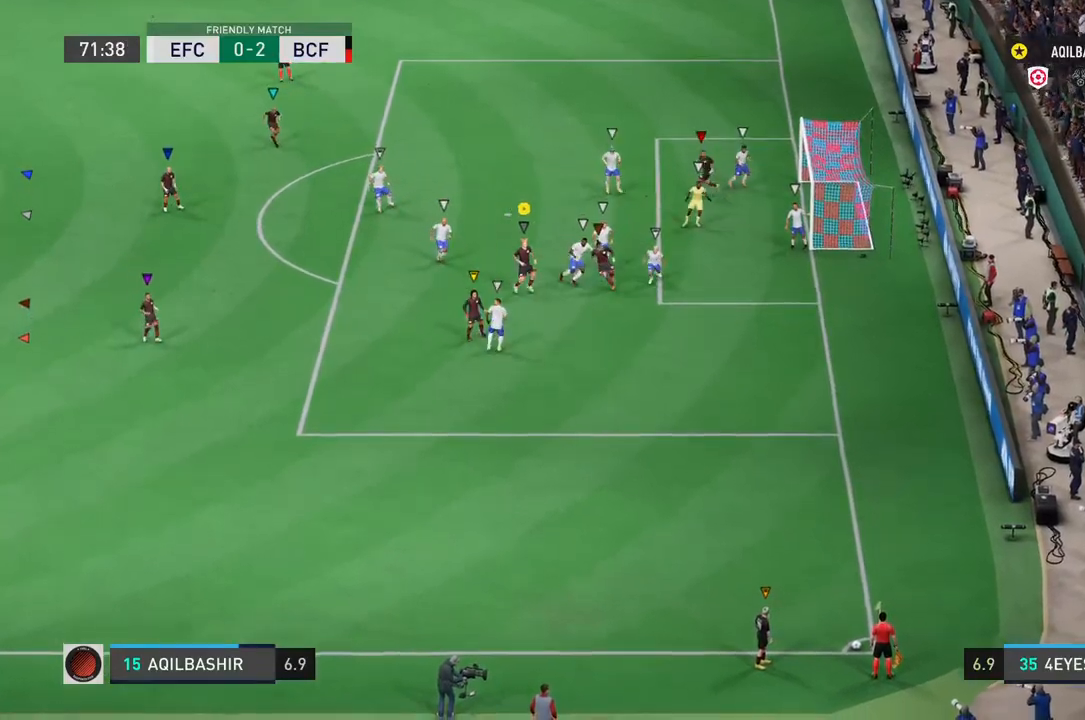
{"buttons": [], "left_stick": "down-left", "right_stick": "center", "events": [[233, "left_stick", "down-left"]]}
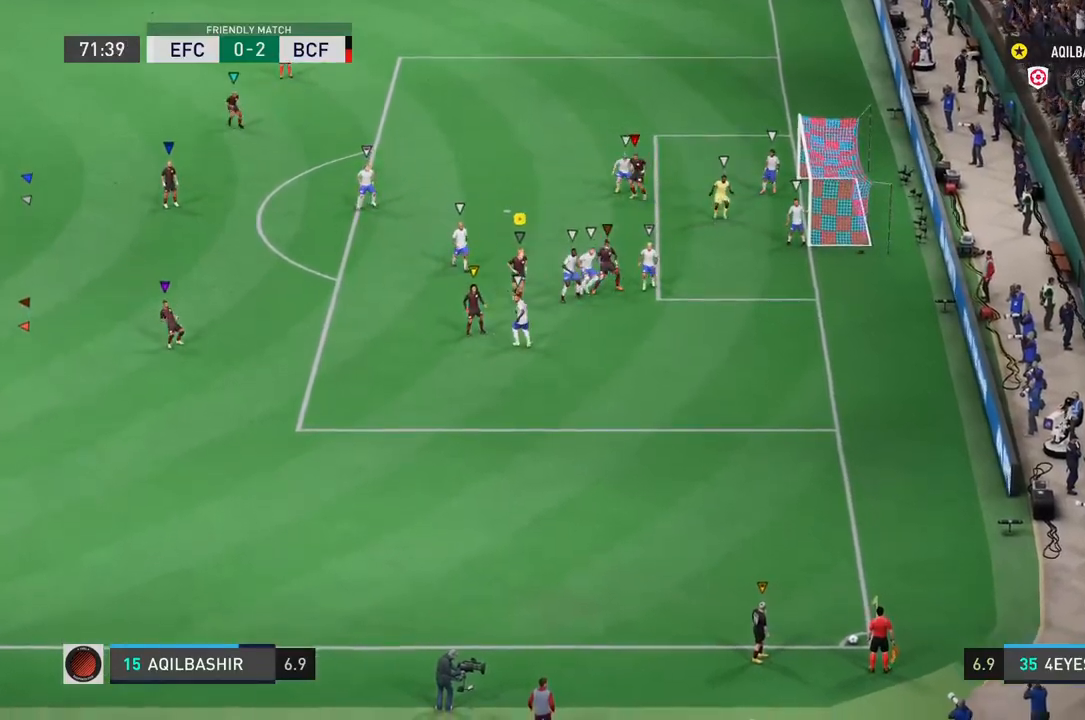
{"buttons": [], "left_stick": "left", "right_stick": "center", "events": [[100, "left_stick", "left"]]}
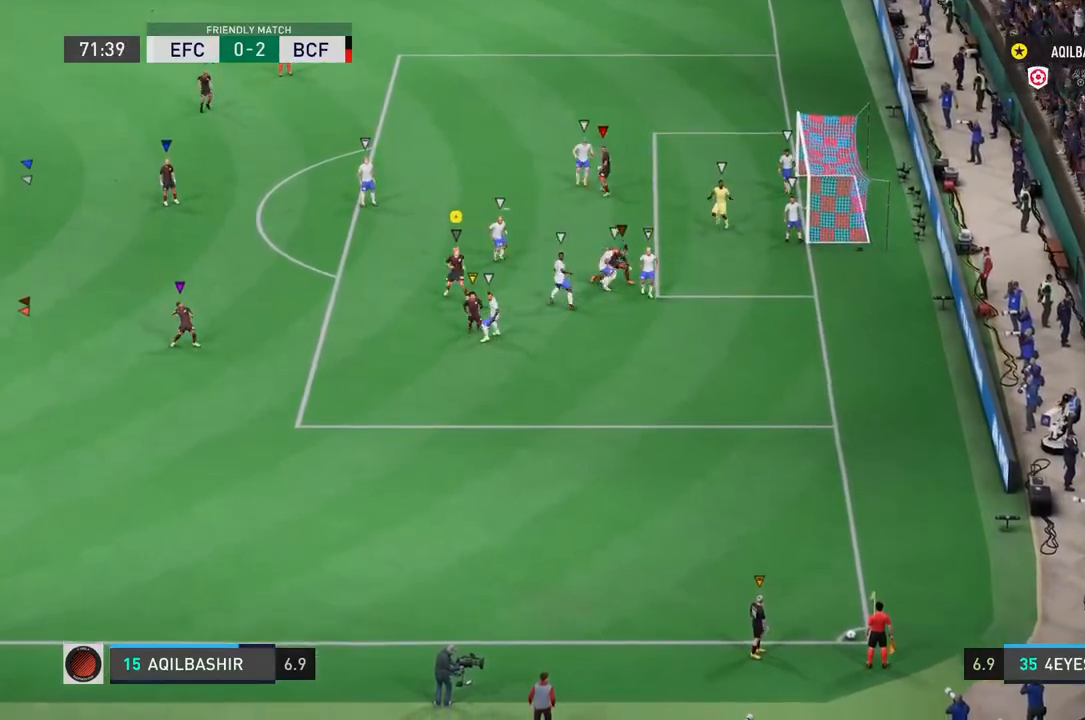
{"buttons": [], "left_stick": "center", "right_stick": "center", "events": [[283, "left_stick", "center"]]}
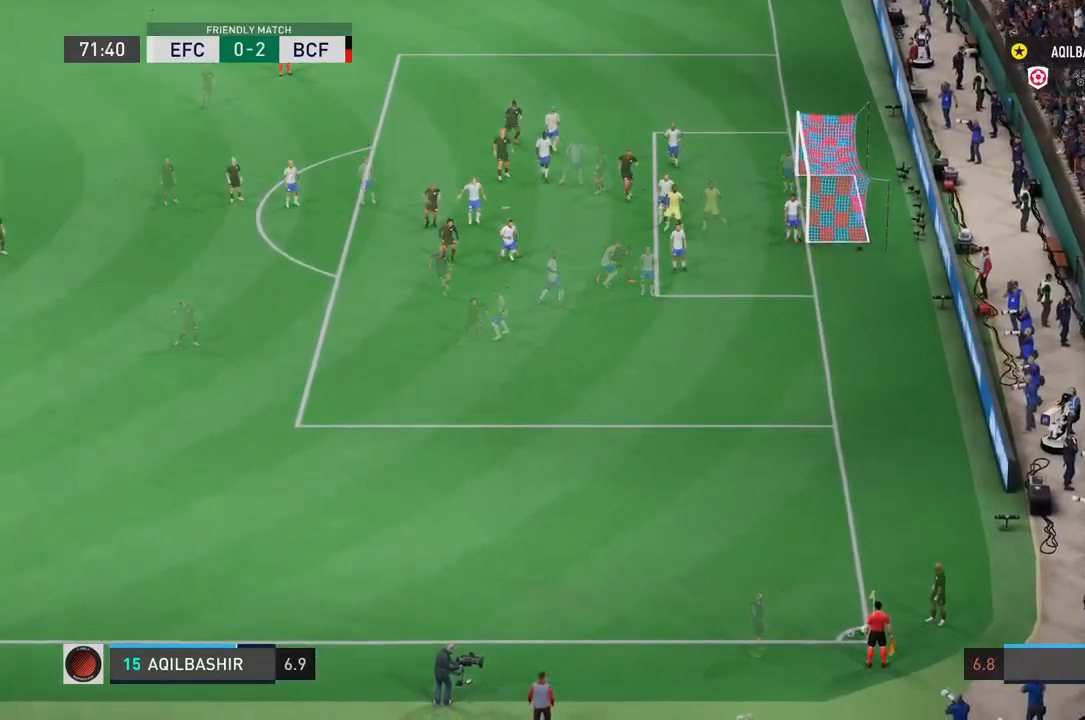
{"buttons": ["R2"], "left_stick": "down", "right_stick": "center", "events": [[217, "left_stick", "down"], [433, "R2", "down"]]}
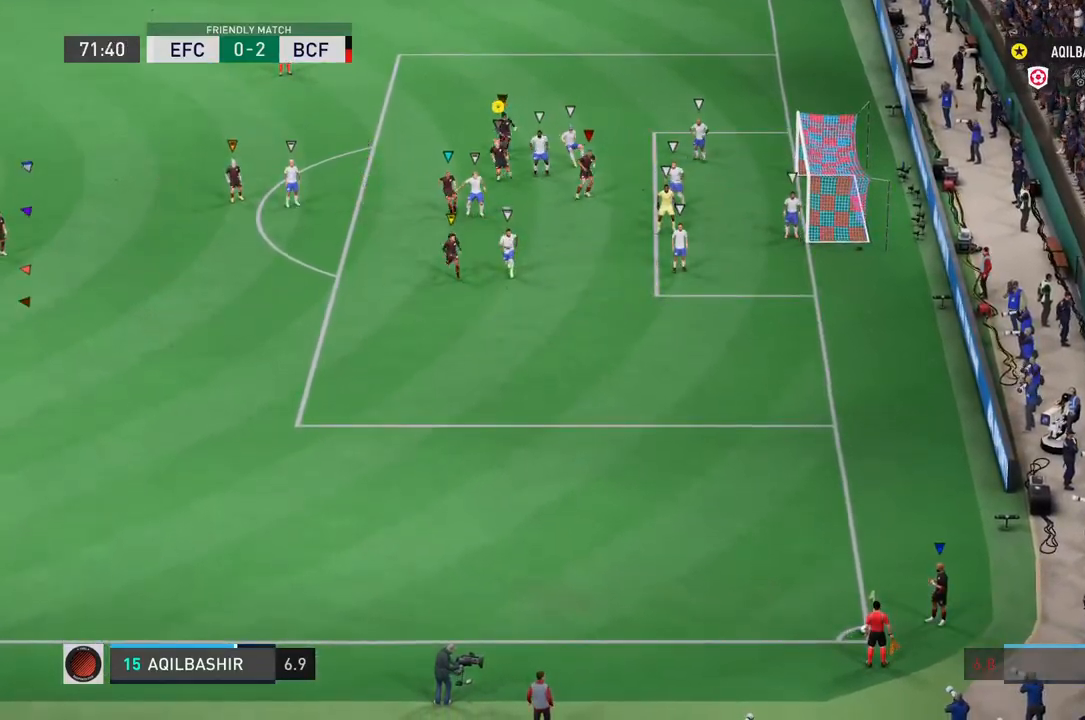
{"buttons": ["R2"], "left_stick": "down", "right_stick": "center", "events": []}
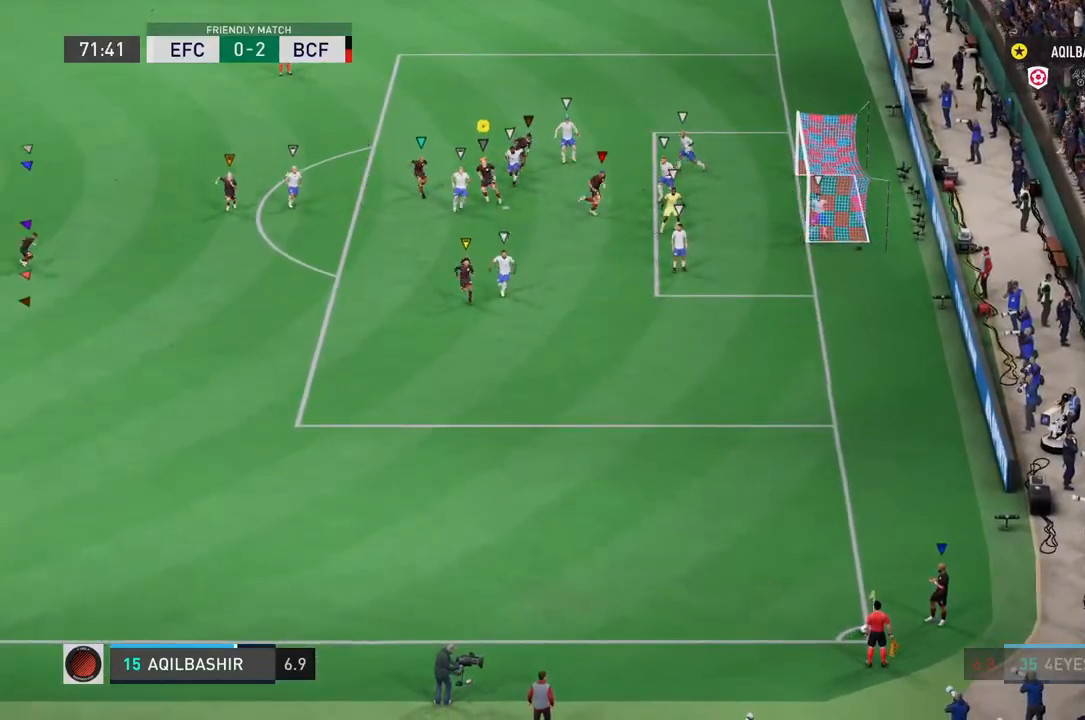
{"buttons": ["R2"], "left_stick": "down", "right_stick": "center", "events": []}
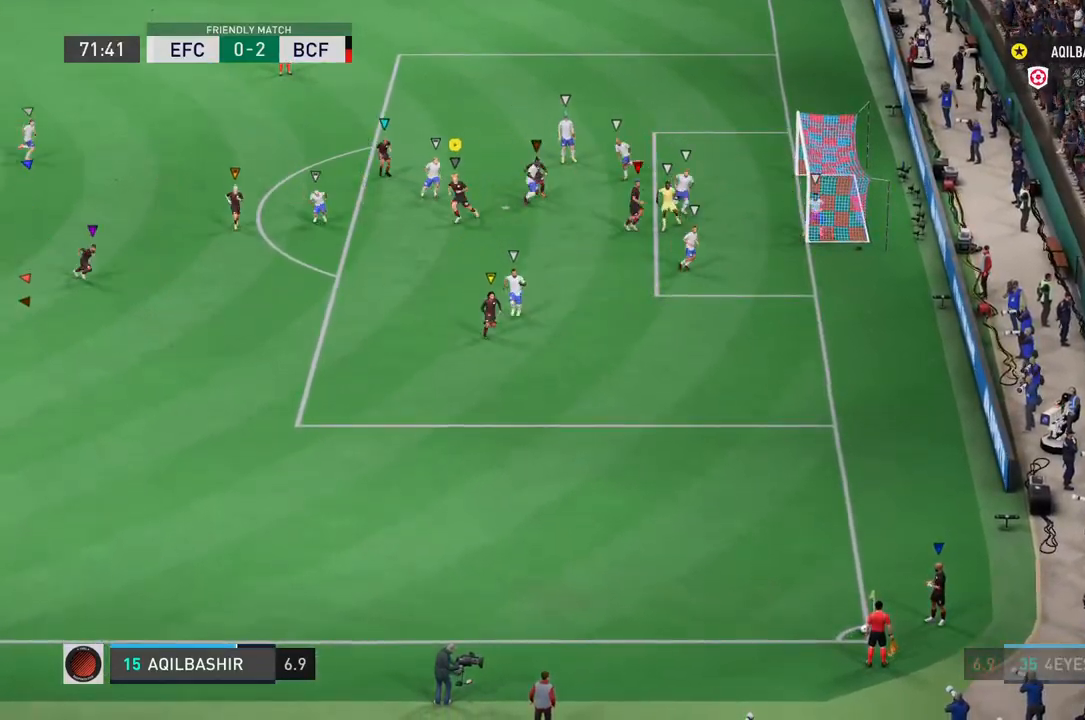
{"buttons": [], "left_stick": "down", "right_stick": "center", "events": [[233, "R2", "up"]]}
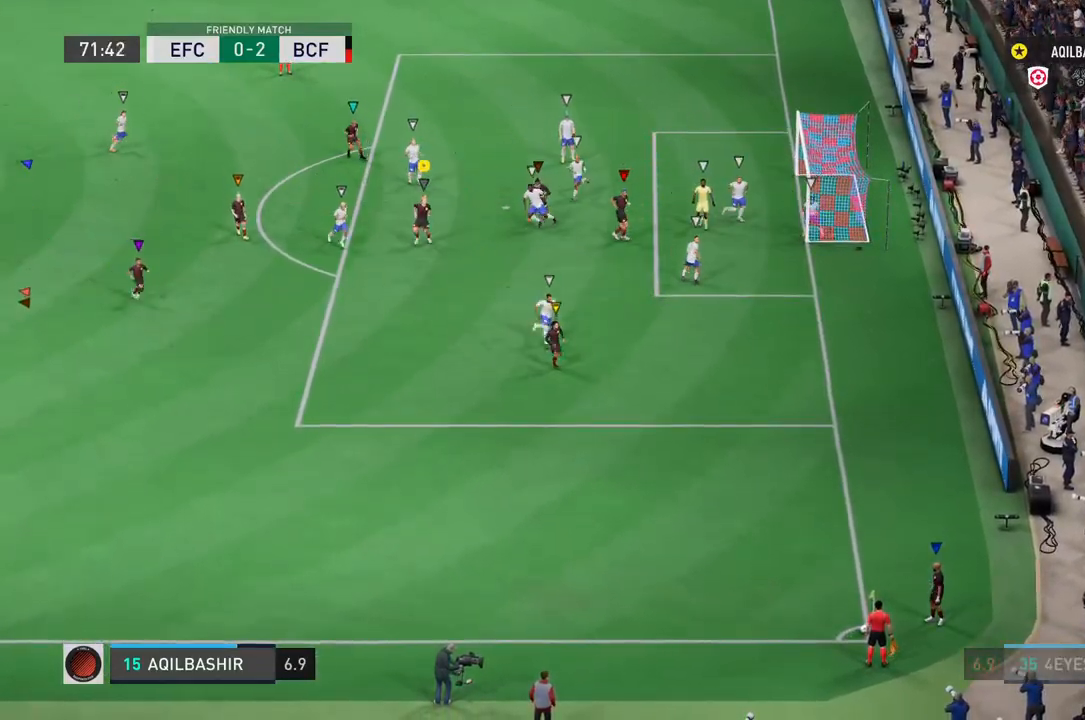
{"buttons": [], "left_stick": "down", "right_stick": "center", "events": []}
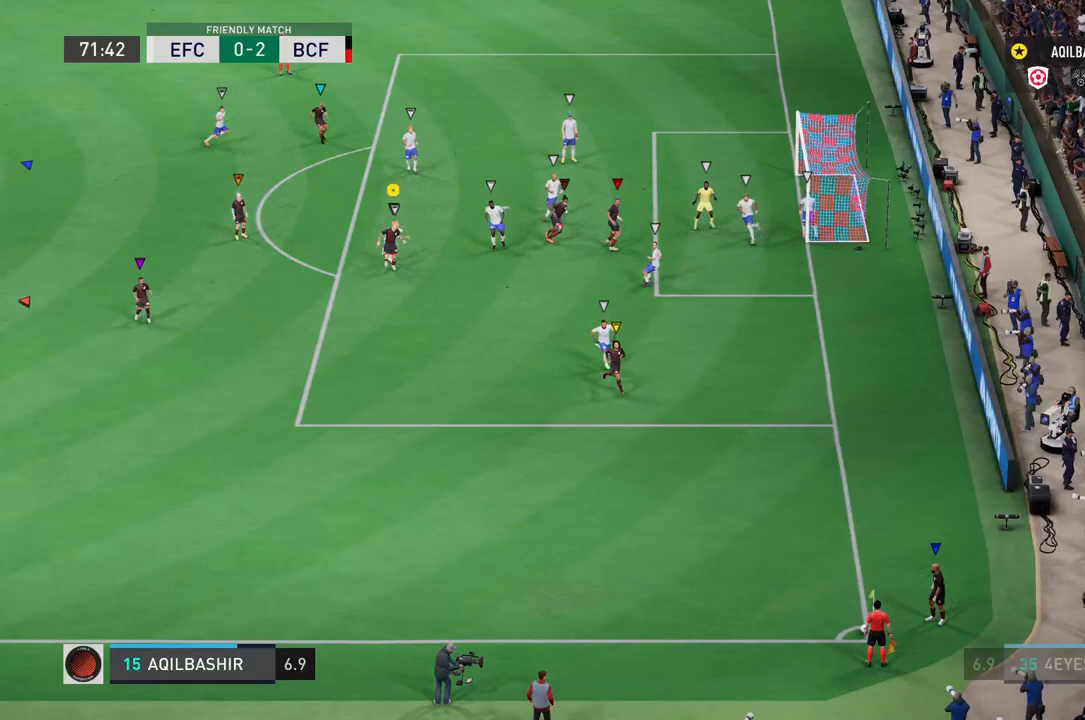
{"buttons": [], "left_stick": "down", "right_stick": "center", "events": [[100, "R2", "down"], [317, "R2", "up"]]}
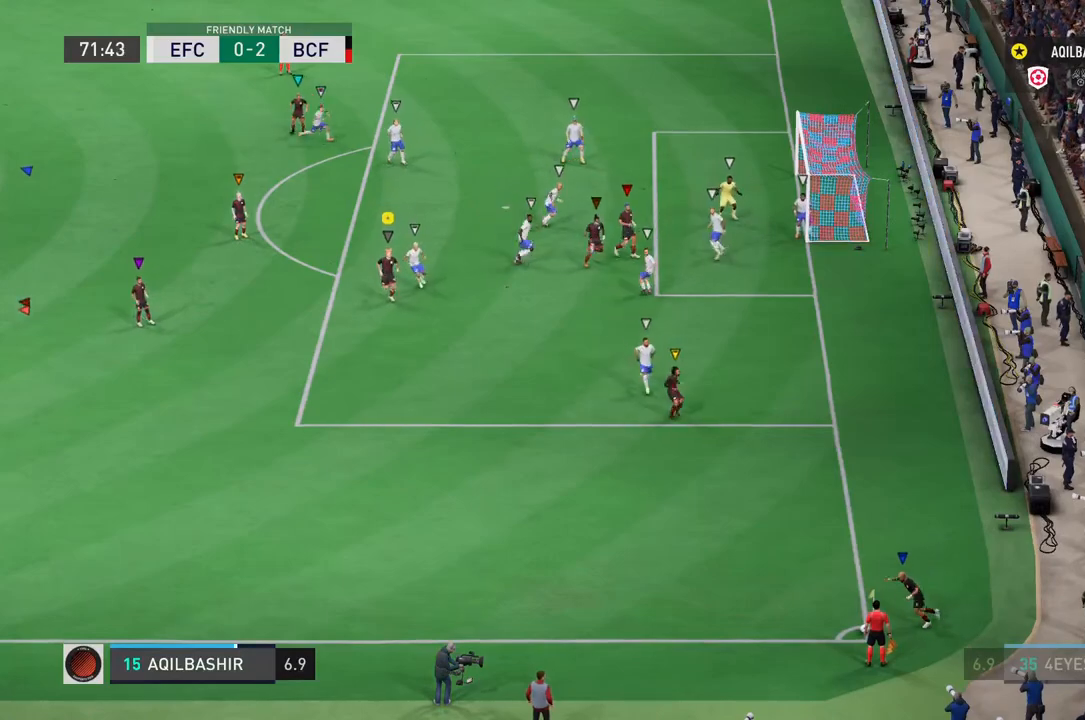
{"buttons": ["L2", "R2"], "left_stick": "up-right", "right_stick": "center", "events": [[83, "L2", "down"], [183, "left_stick", "down-right"], [317, "left_stick", "up-right"], [433, "R2", "down"]]}
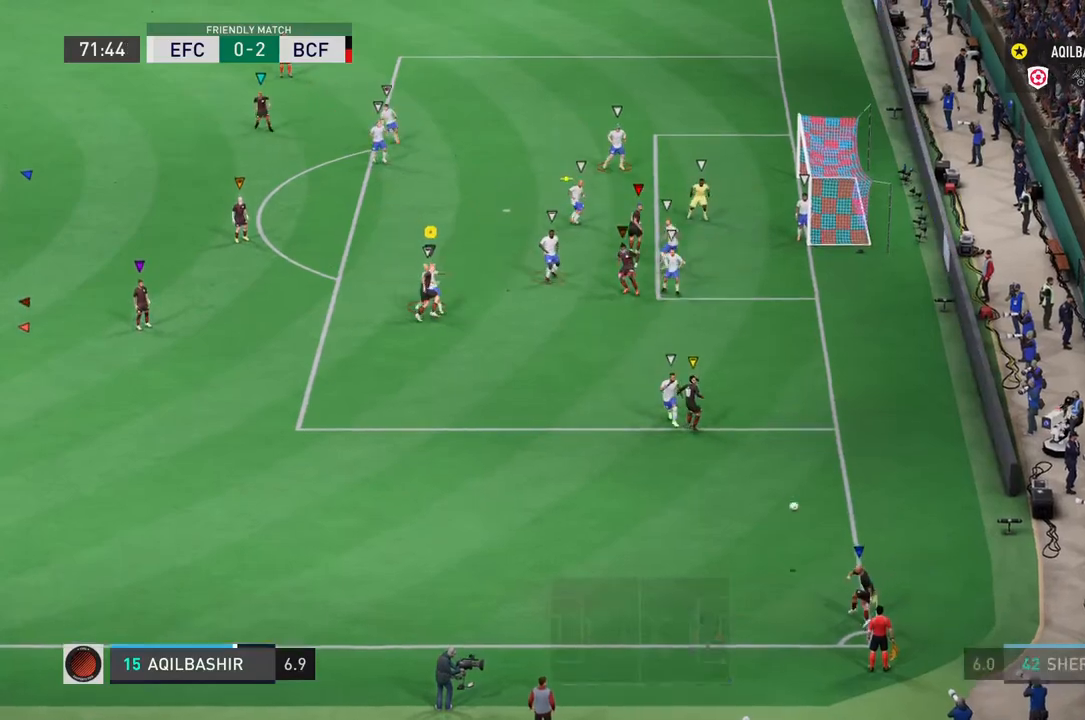
{"buttons": ["L2", "R2"], "left_stick": "up-right", "right_stick": "center", "events": [[150, "left_stick", "up"], [350, "left_stick", "up-right"]]}
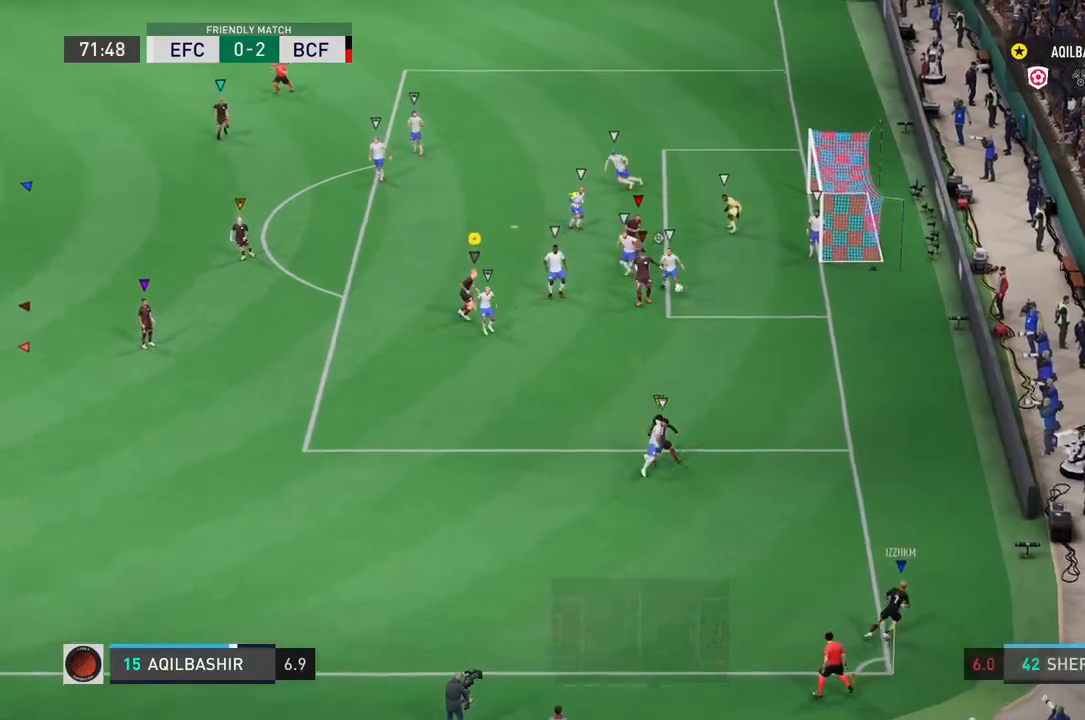
{"buttons": ["L2", "R2"], "left_stick": "up-left", "right_stick": "center", "events": [[150, "left_stick", "up"], [183, "SQUARE", "down"], [333, "SQUARE", "up"], [333, "left_stick", "up-left"]]}
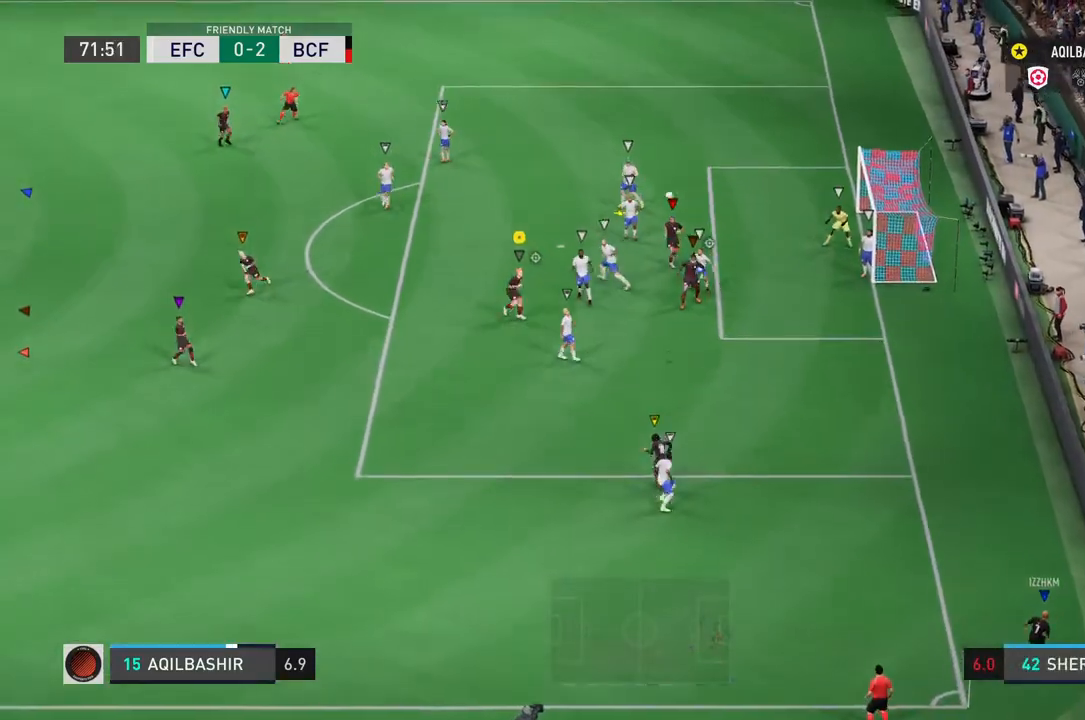
{"buttons": ["L2"], "left_stick": "up-left", "right_stick": "center", "events": [[50, "R2", "up"]]}
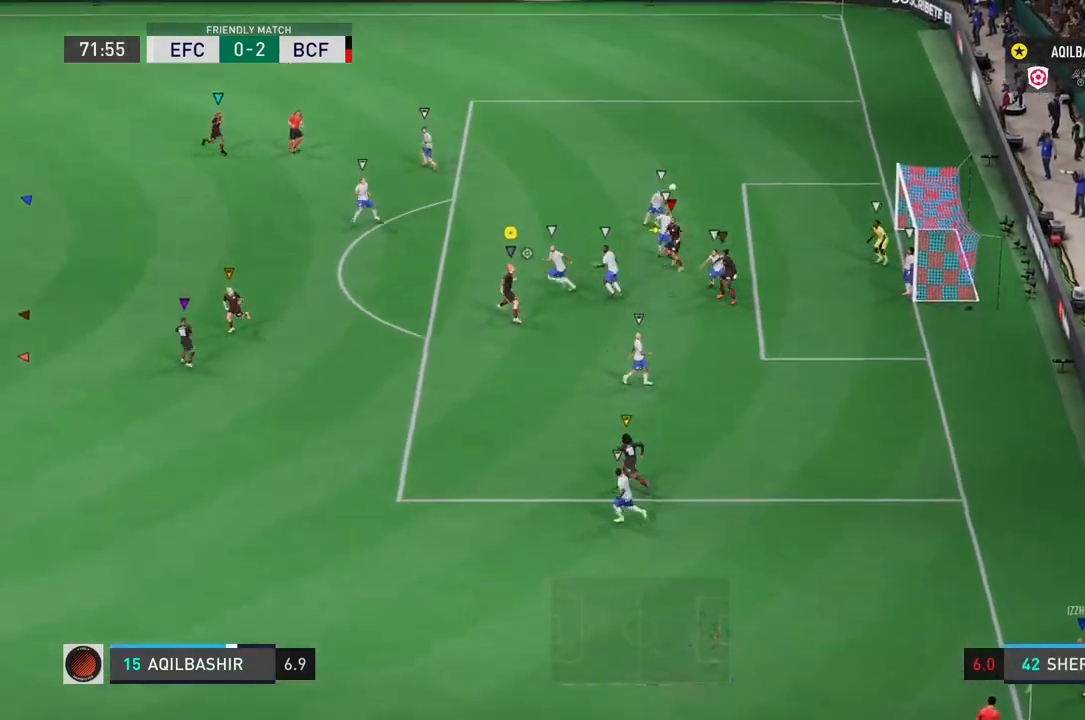
{"buttons": ["L2", "R2"], "left_stick": "up-left", "right_stick": "center", "events": [[50, "R2", "down"]]}
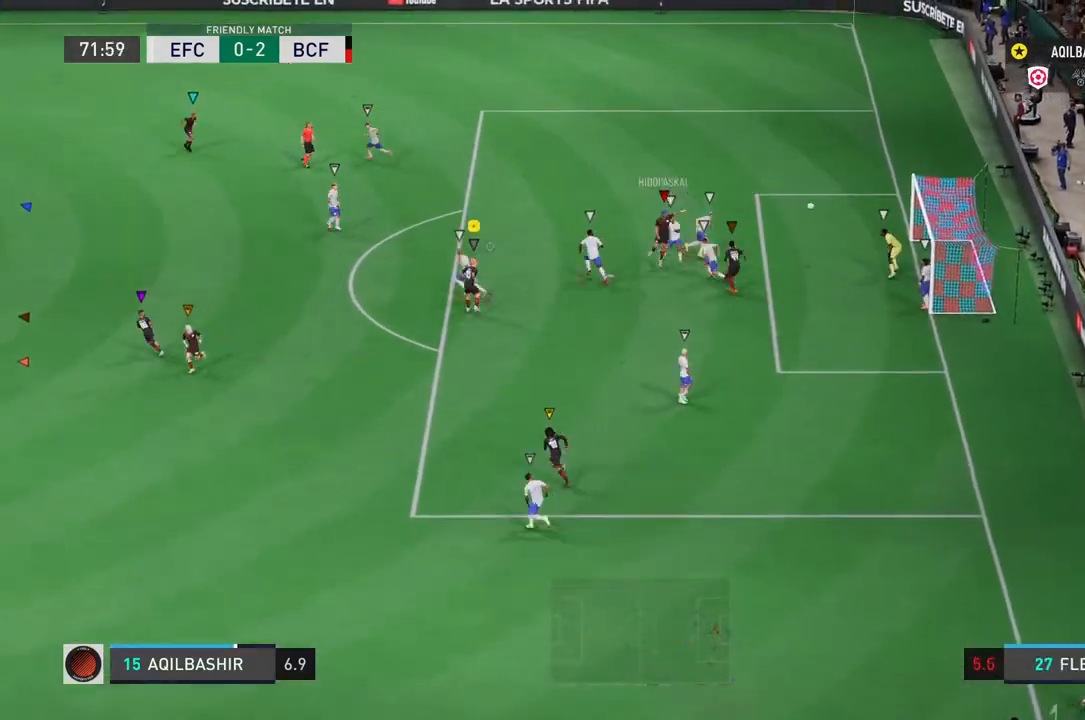
{"buttons": ["L2", "R2"], "left_stick": "up-right", "right_stick": "center", "events": [[383, "left_stick", "up-right"]]}
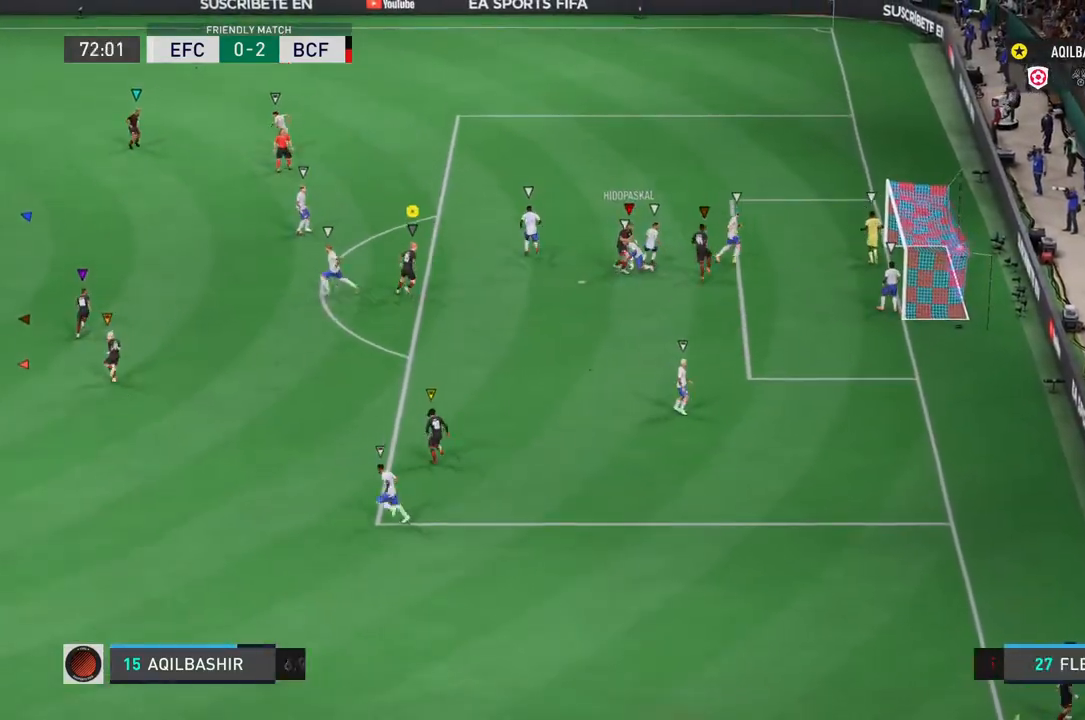
{"buttons": [], "left_stick": "right", "right_stick": "center", "events": [[317, "left_stick", "right"], [450, "R2", "up"], [467, "L2", "up"]]}
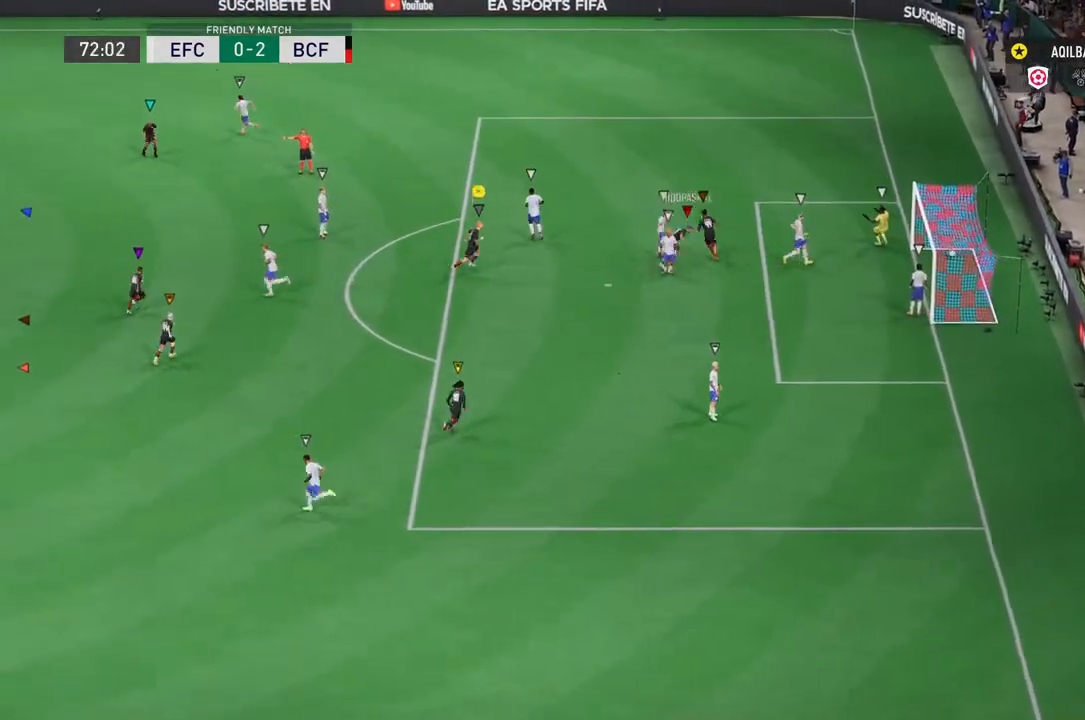
{"buttons": ["R1"], "left_stick": "right", "right_stick": "center", "events": [[383, "R1", "down"]]}
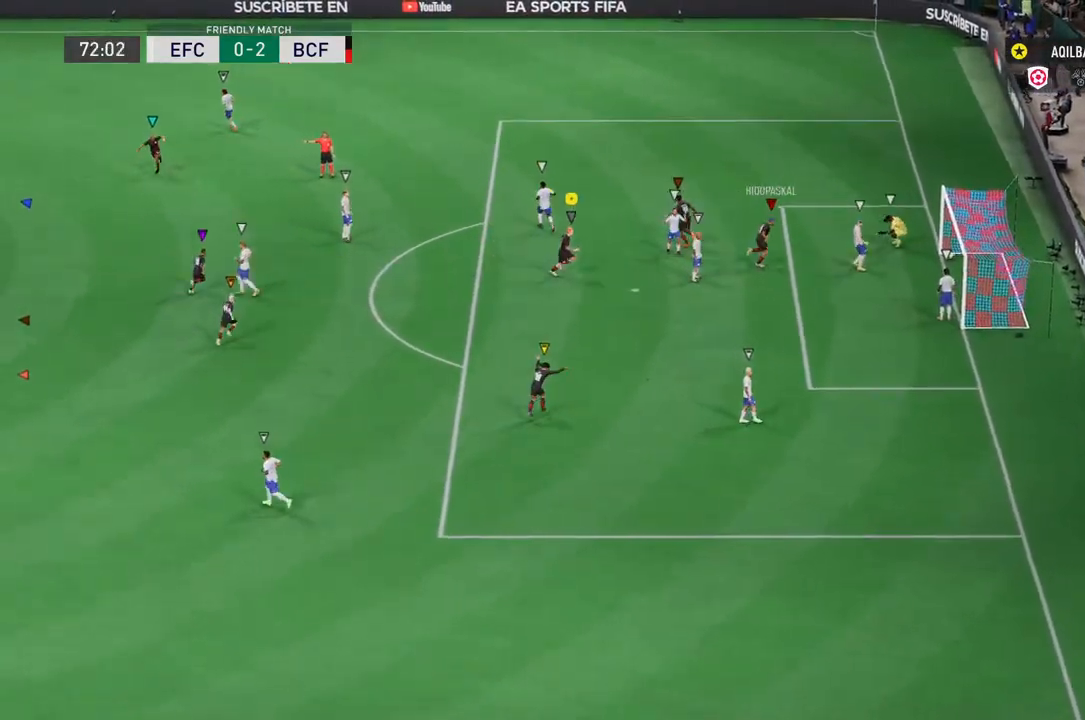
{"buttons": [], "left_stick": "center", "right_stick": "center", "events": [[50, "R3", "down"], [150, "R3", "up"], [150, "left_stick", "center"], [250, "R1", "up"]]}
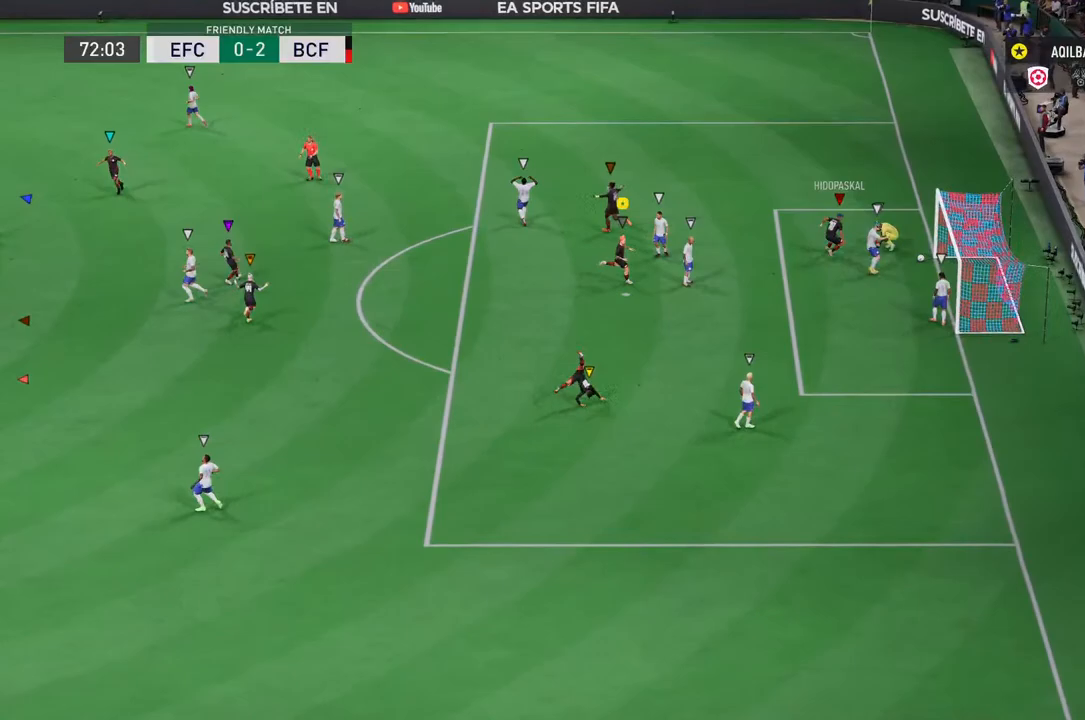
{"buttons": [], "left_stick": "center", "right_stick": "center", "events": []}
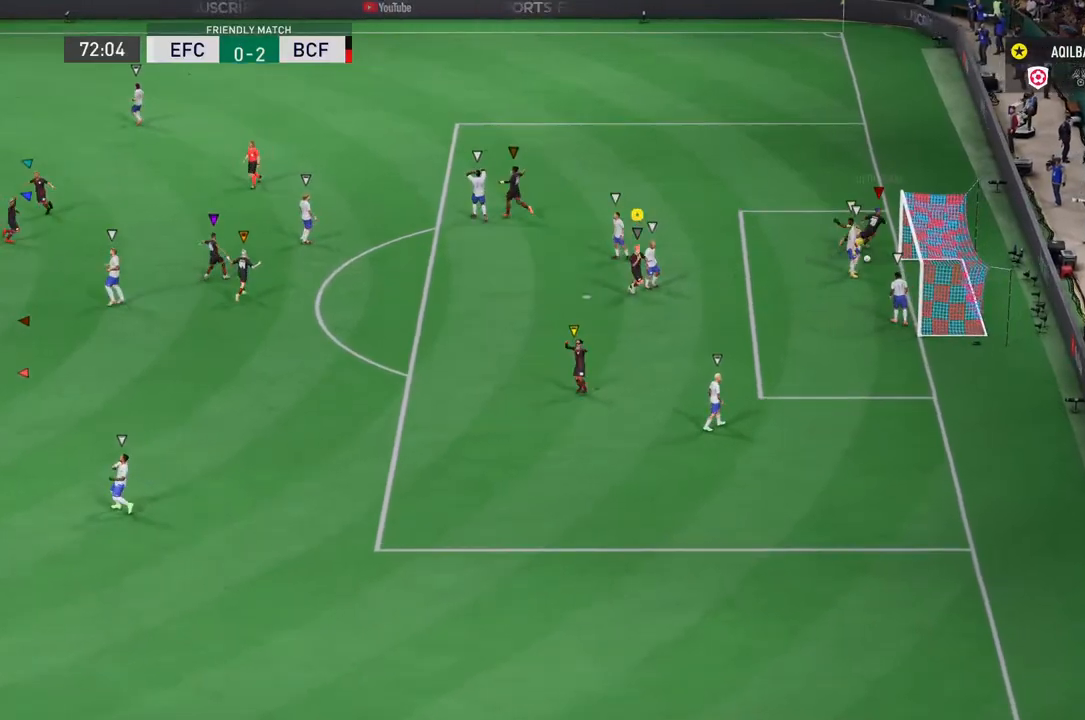
{"buttons": [], "left_stick": "center", "right_stick": "center", "events": []}
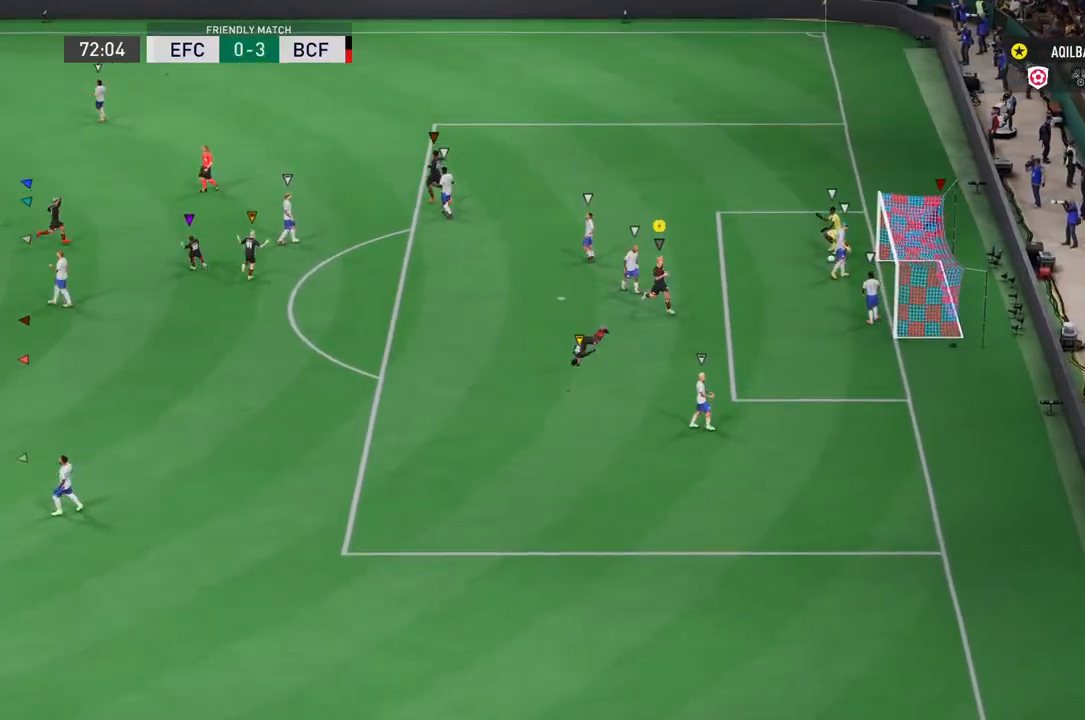
{"buttons": [], "left_stick": "center", "right_stick": "center", "events": []}